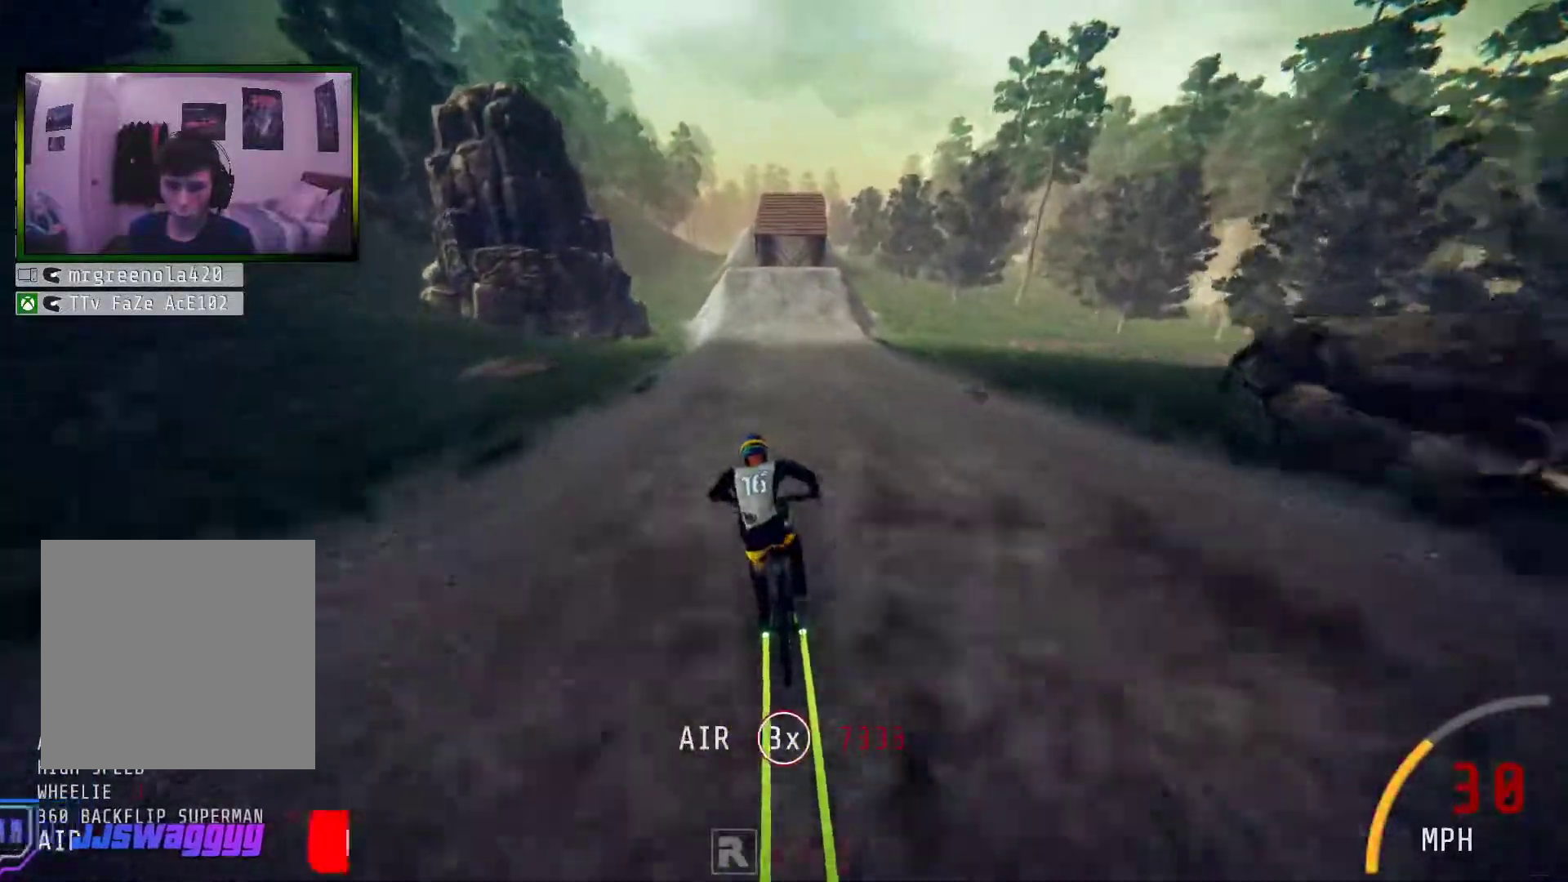
Gameplay with a controller (Xbox layout); each line is a JSON object with the inputs held at the frame after it. "events" lists button and stick changes between this image and that frame as [ms after this image, input, new state], when the widget could be followed in between. Not read: L3.
{"buttons": ["R2"], "left_stick": "center", "right_stick": "down", "events": [[184, "left_stick", "center"]]}
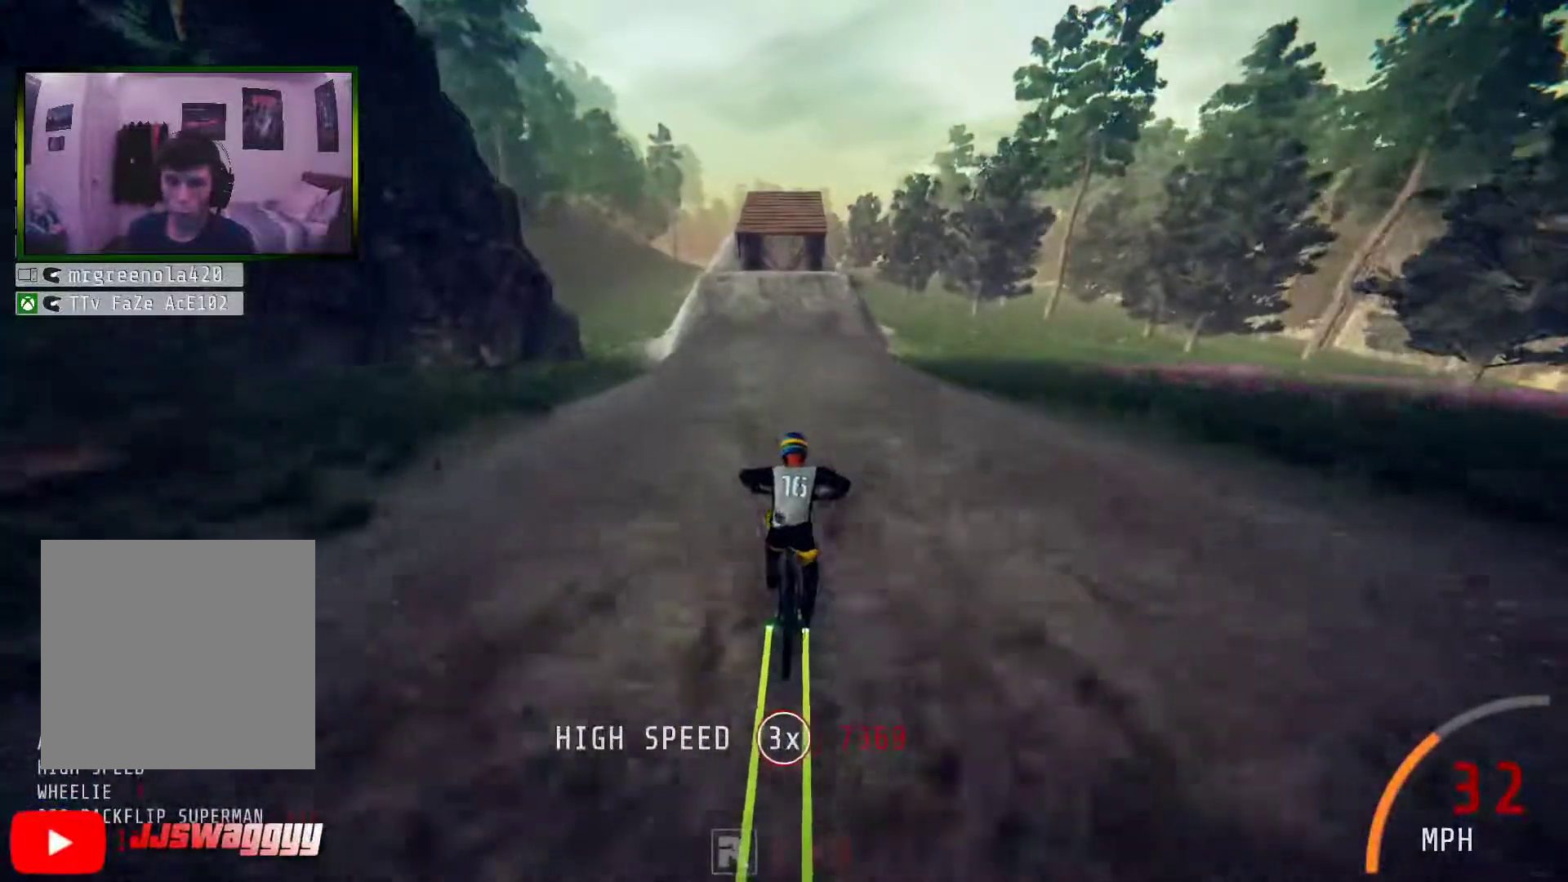
{"buttons": ["R2"], "left_stick": "center", "right_stick": "down", "events": [[151, "left_stick", "left"], [251, "left_stick", "center"]]}
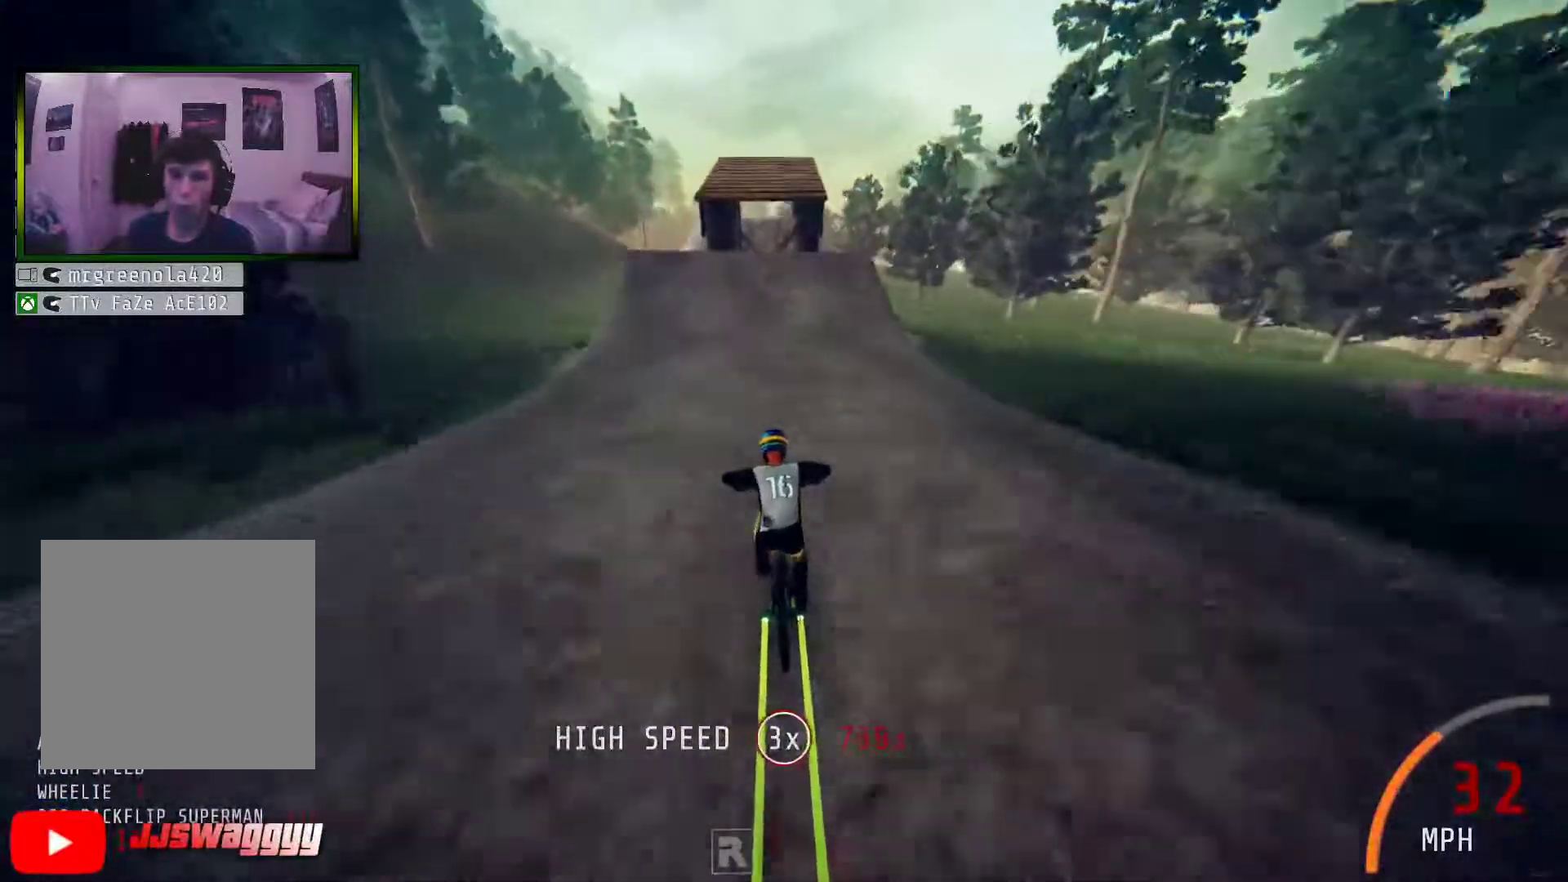
{"buttons": ["R2"], "left_stick": "center", "right_stick": "down", "events": [[235, "left_stick", "left"], [369, "left_stick", "center"]]}
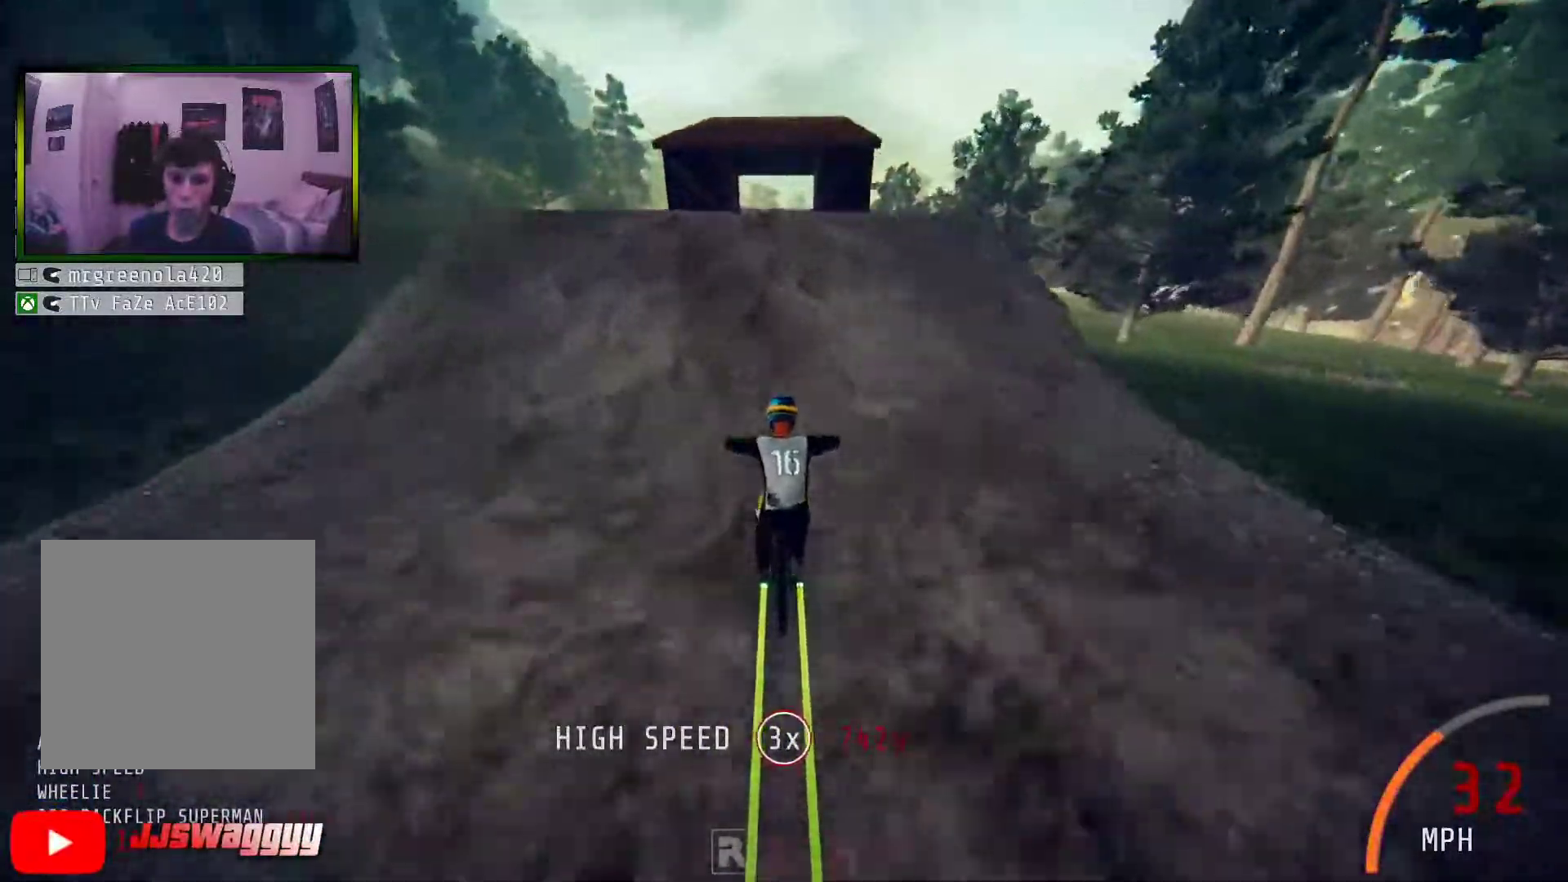
{"buttons": ["R2"], "left_stick": "center", "right_stick": "center", "events": [[100, "right_stick", "up"], [167, "right_stick", "center"]]}
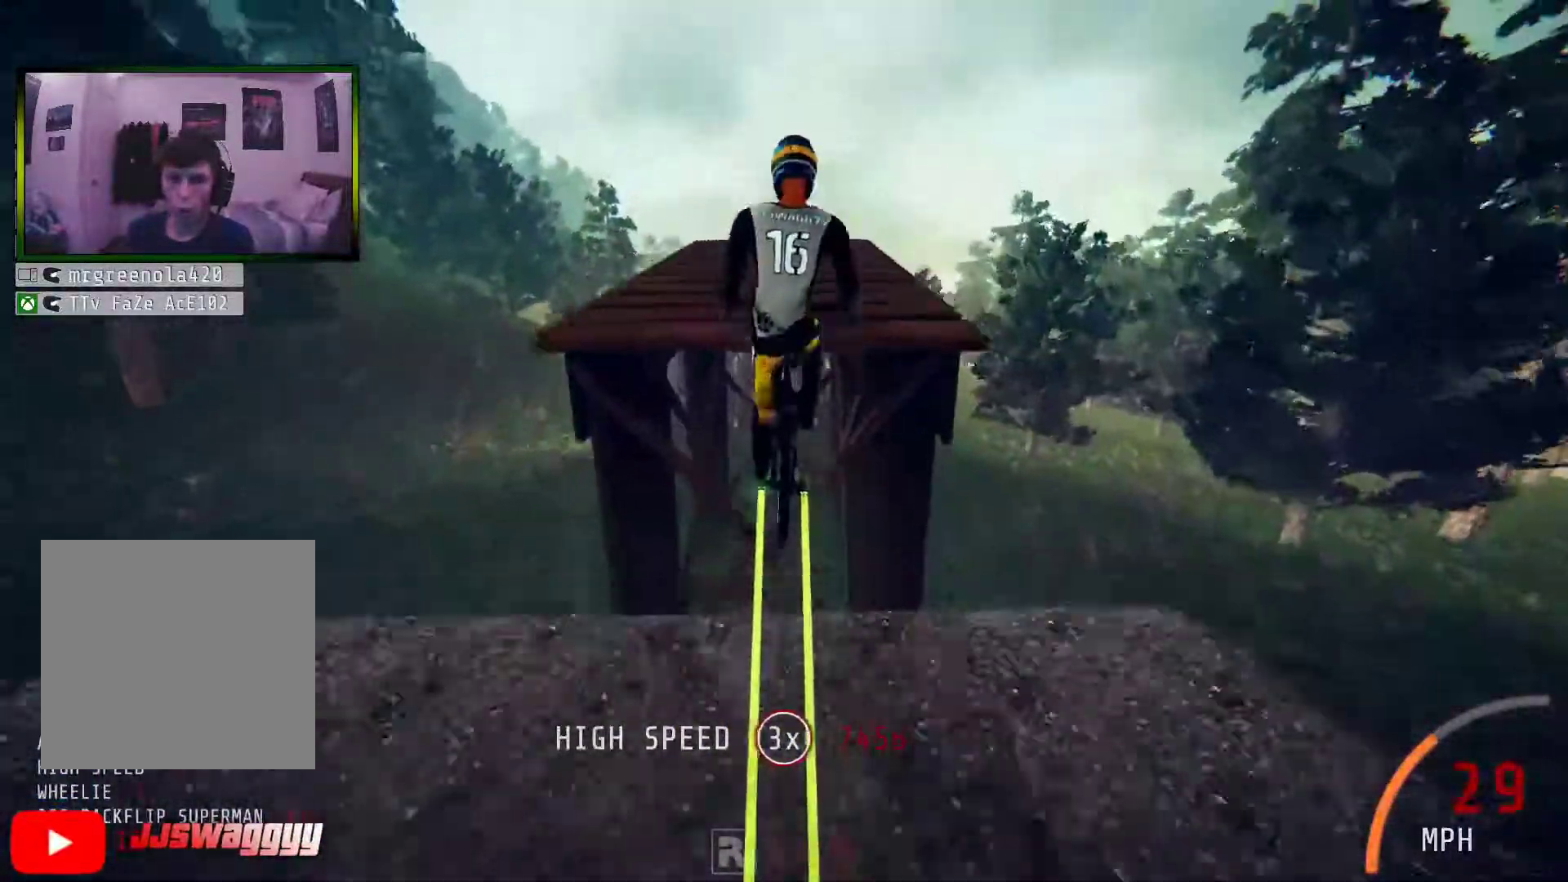
{"buttons": ["R2"], "left_stick": "down", "right_stick": "center", "events": [[34, "left_stick", "up"], [151, "left_stick", "center"], [368, "left_stick", "down"]]}
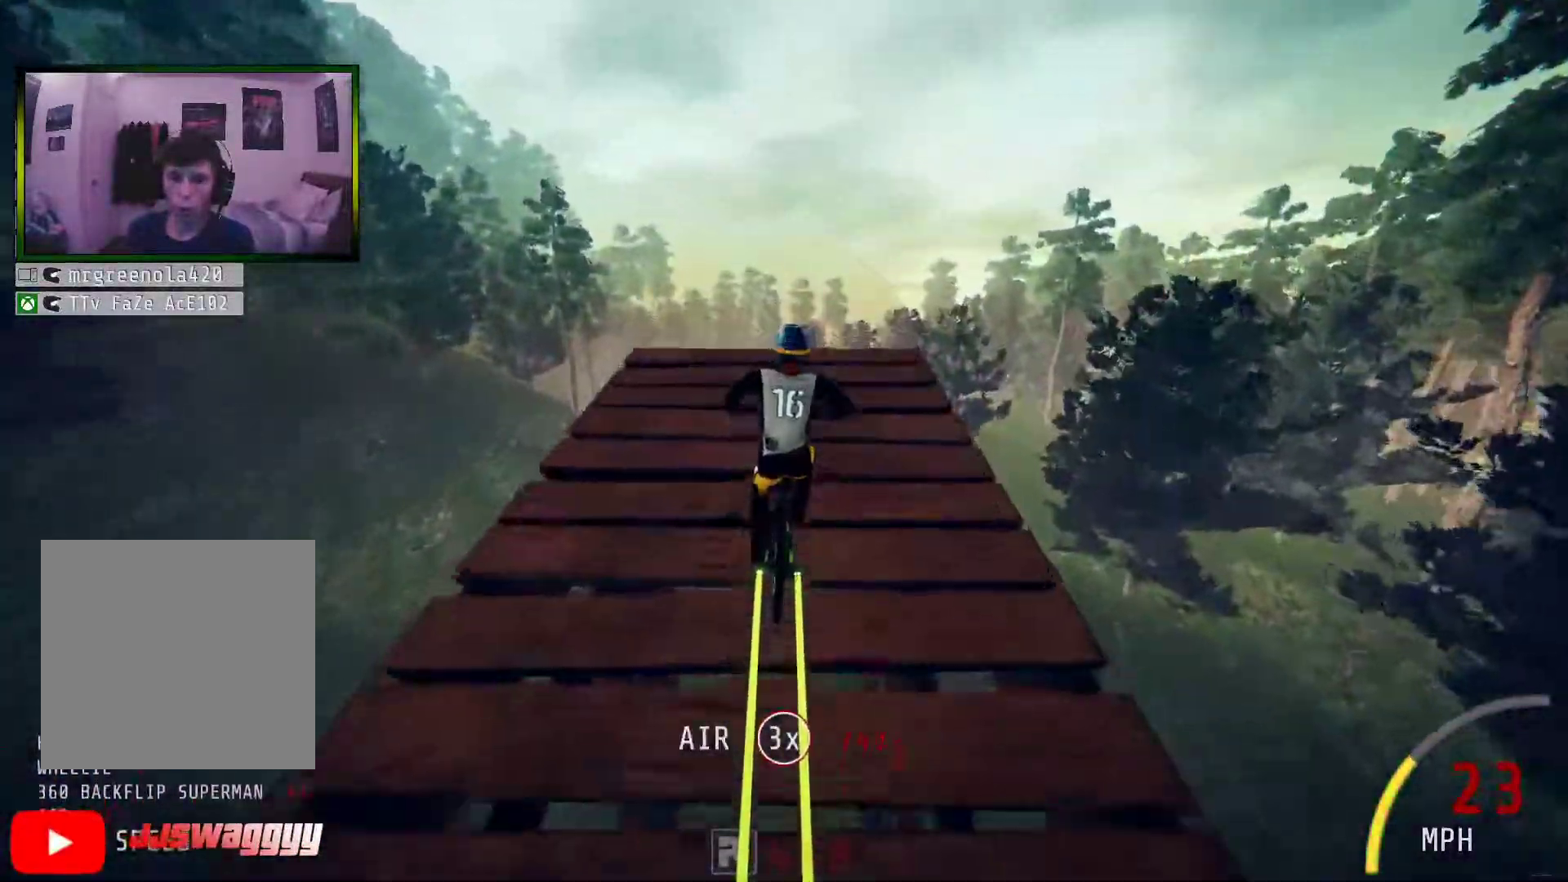
{"buttons": ["R2"], "left_stick": "center", "right_stick": "down", "events": [[67, "left_stick", "center"], [185, "right_stick", "down"], [235, "left_stick", "down"], [285, "left_stick", "down-left"], [486, "left_stick", "center"]]}
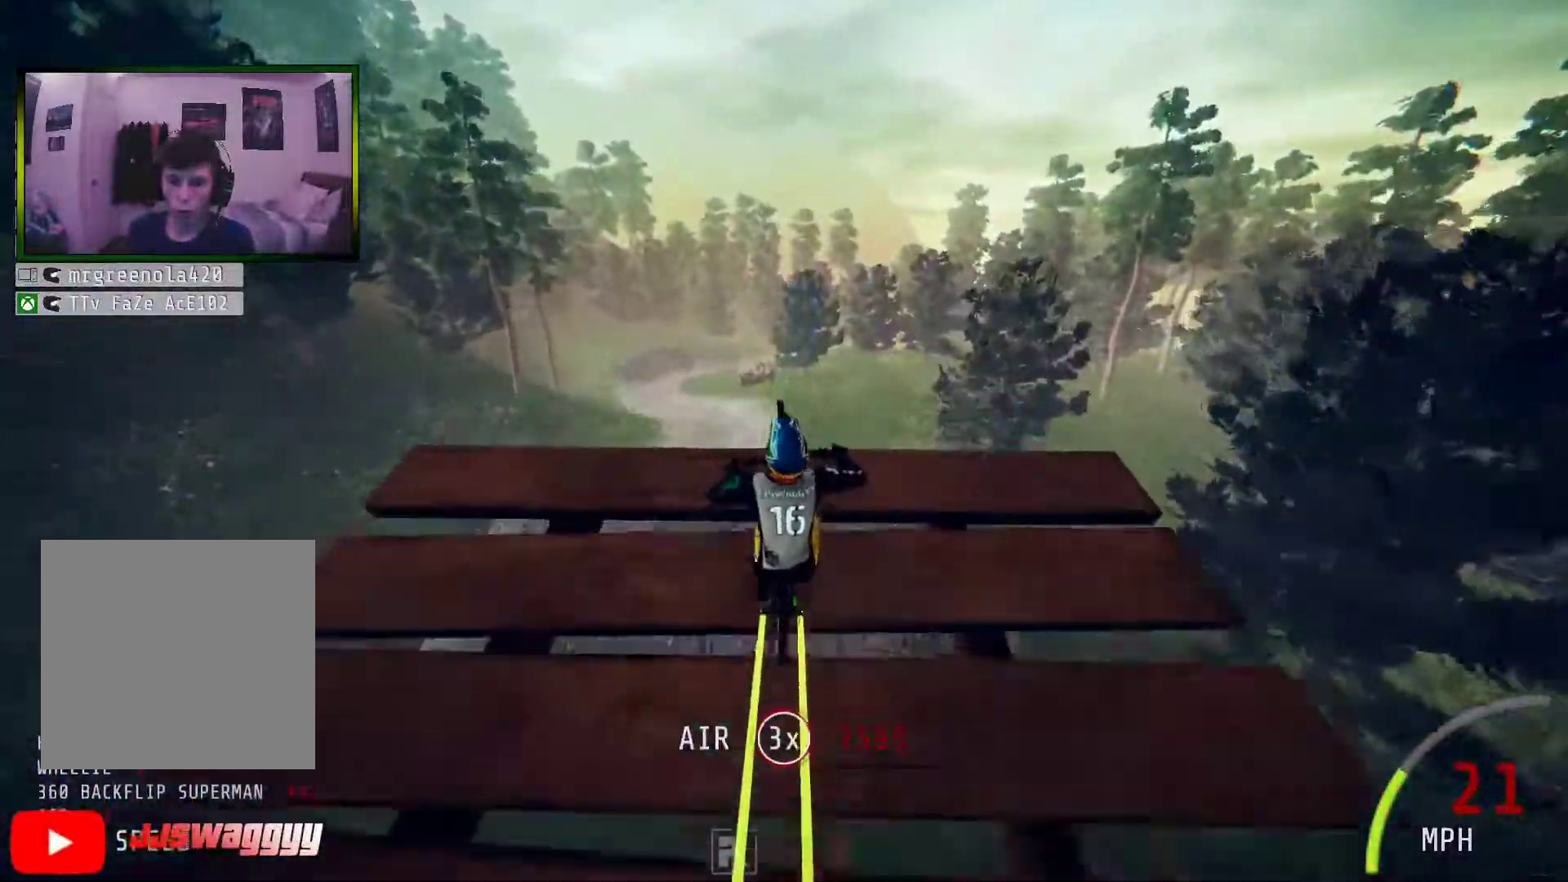
{"buttons": ["R2"], "left_stick": "center", "right_stick": "center", "events": [[33, "right_stick", "up"], [83, "right_stick", "center"]]}
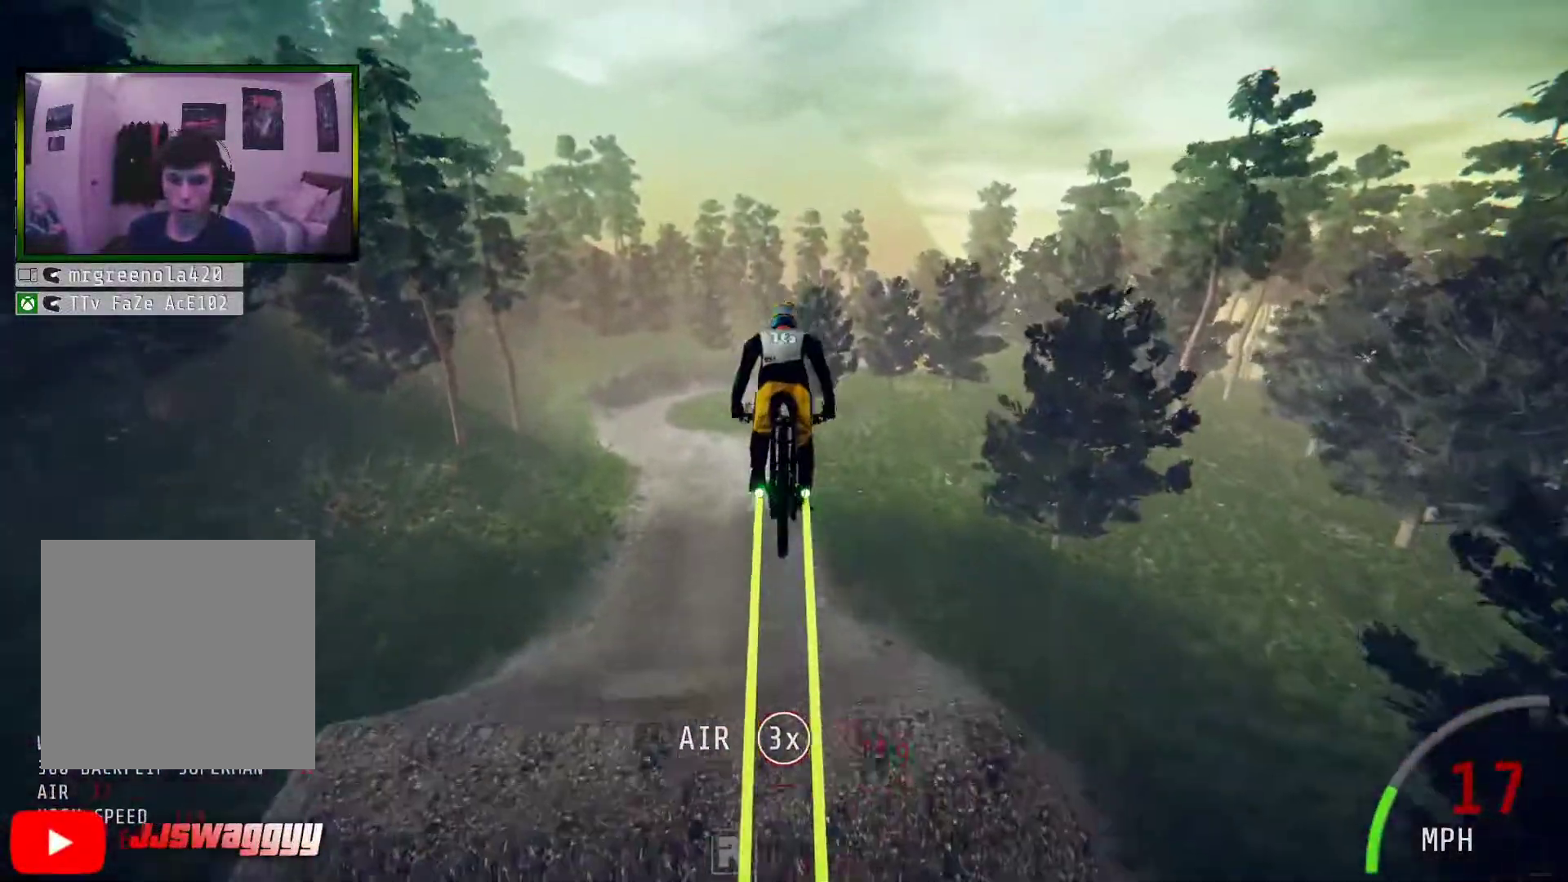
{"buttons": ["R2"], "left_stick": "center", "right_stick": "center", "events": [[201, "left_stick", "down-left"], [418, "left_stick", "center"]]}
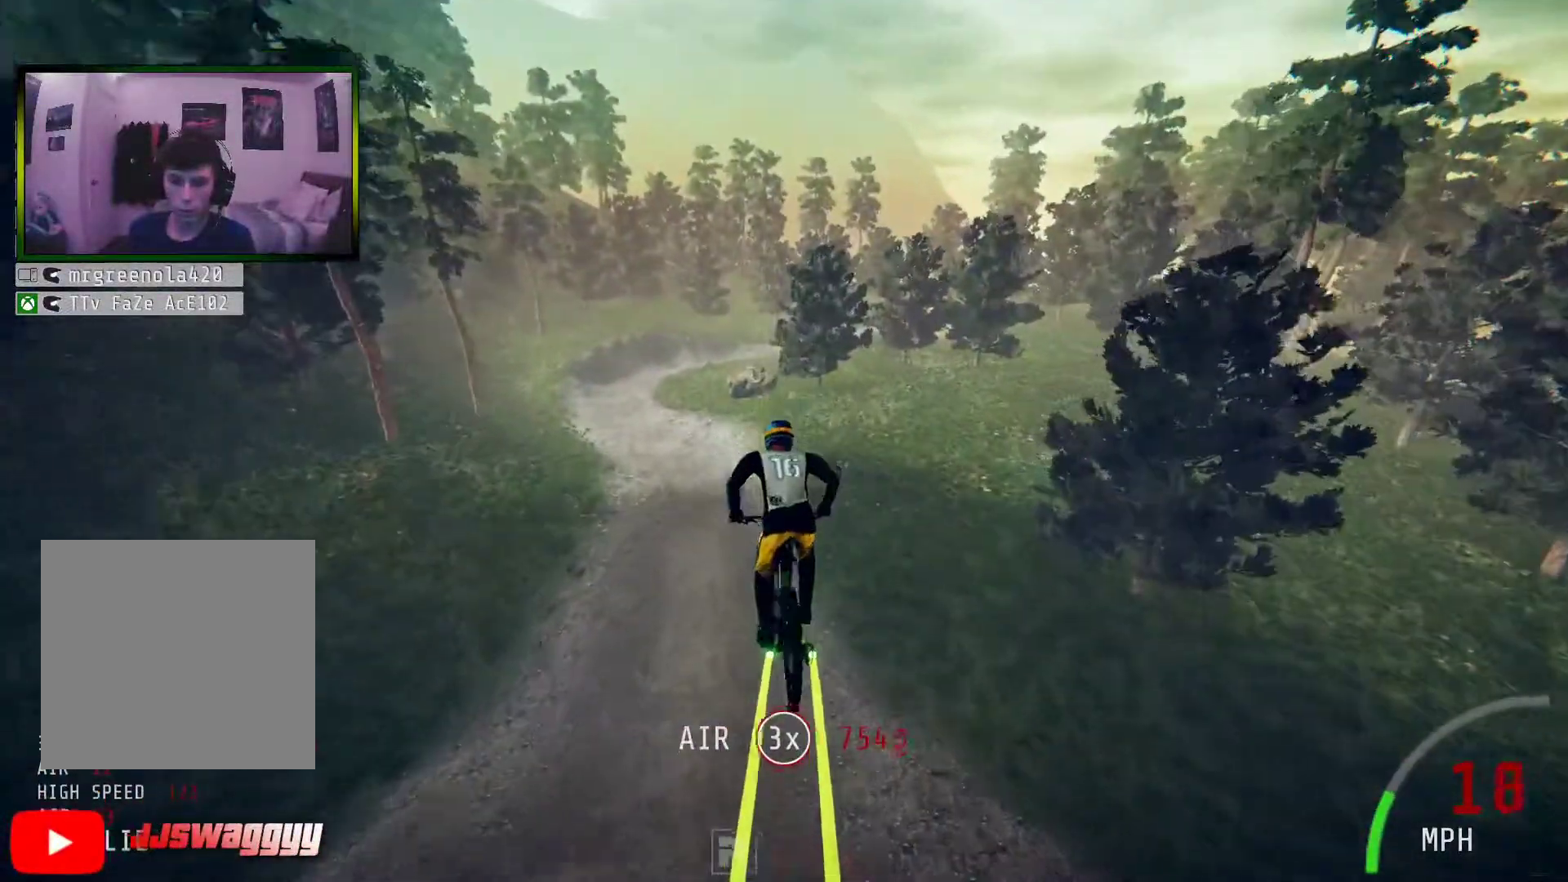
{"buttons": ["R2"], "left_stick": "center", "right_stick": "center", "events": [[218, "left_stick", "right"], [352, "left_stick", "center"]]}
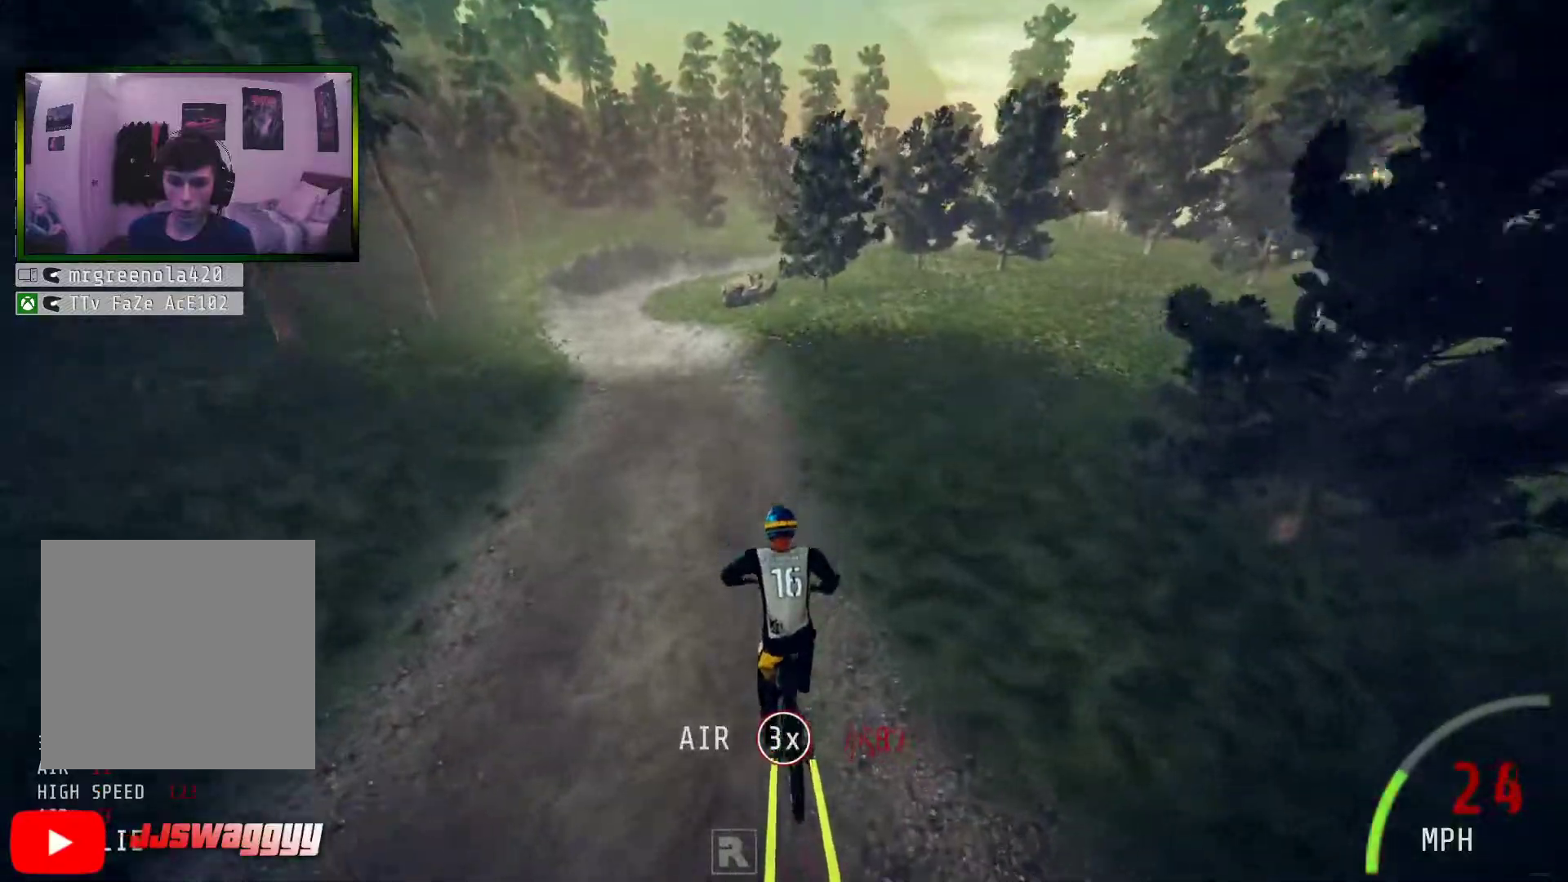
{"buttons": ["R2"], "left_stick": "left", "right_stick": "center", "events": [[168, "left_stick", "left"], [235, "left_stick", "center"], [436, "left_stick", "left"]]}
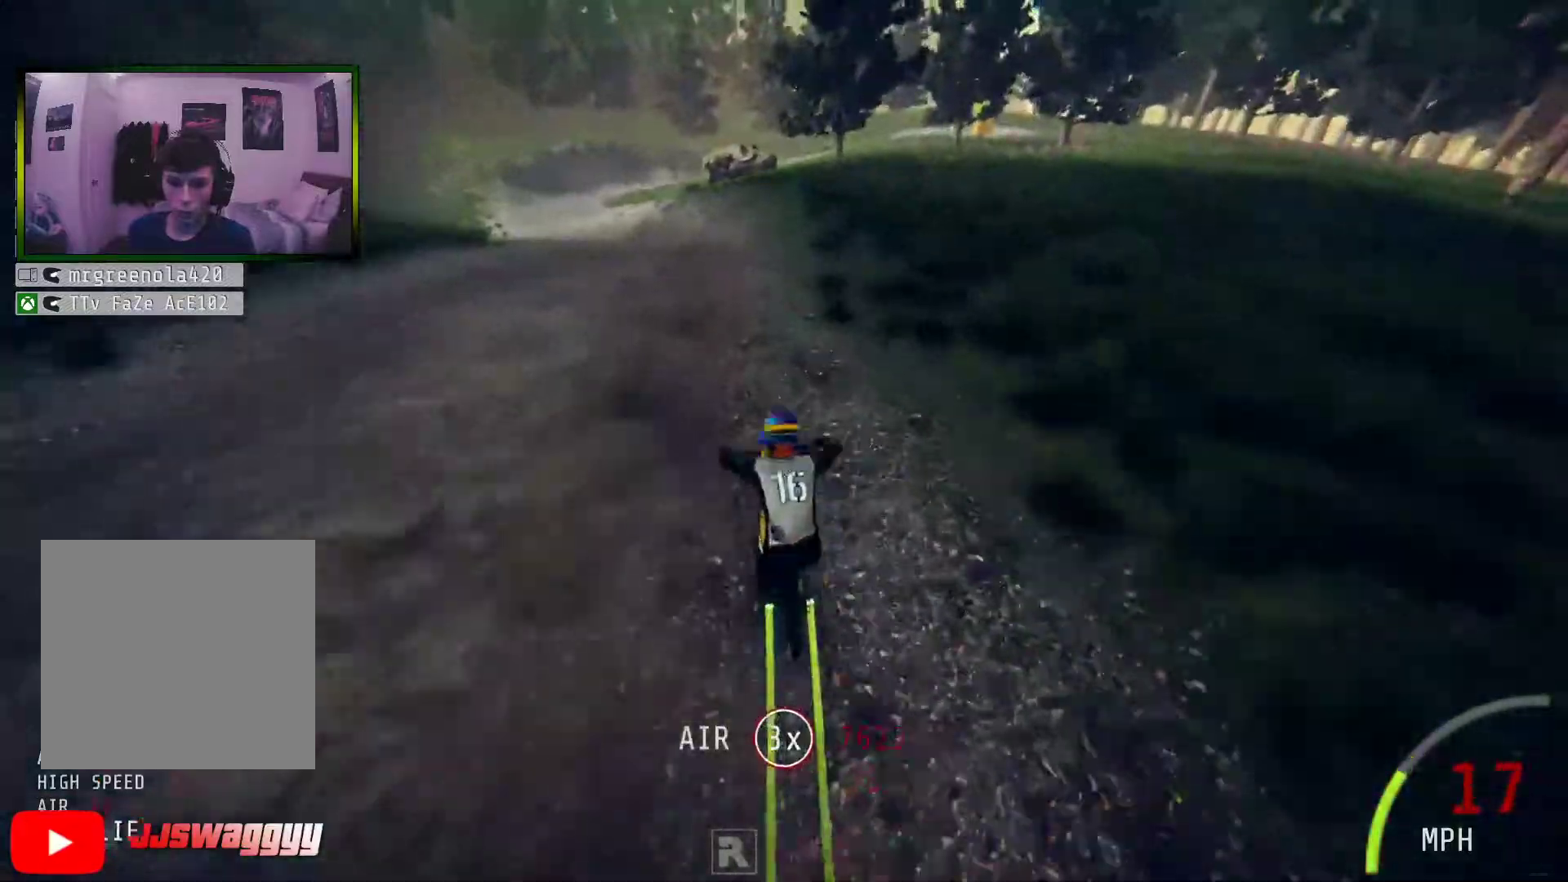
{"buttons": ["R2"], "left_stick": "center", "right_stick": "center", "events": [[167, "left_stick", "center"]]}
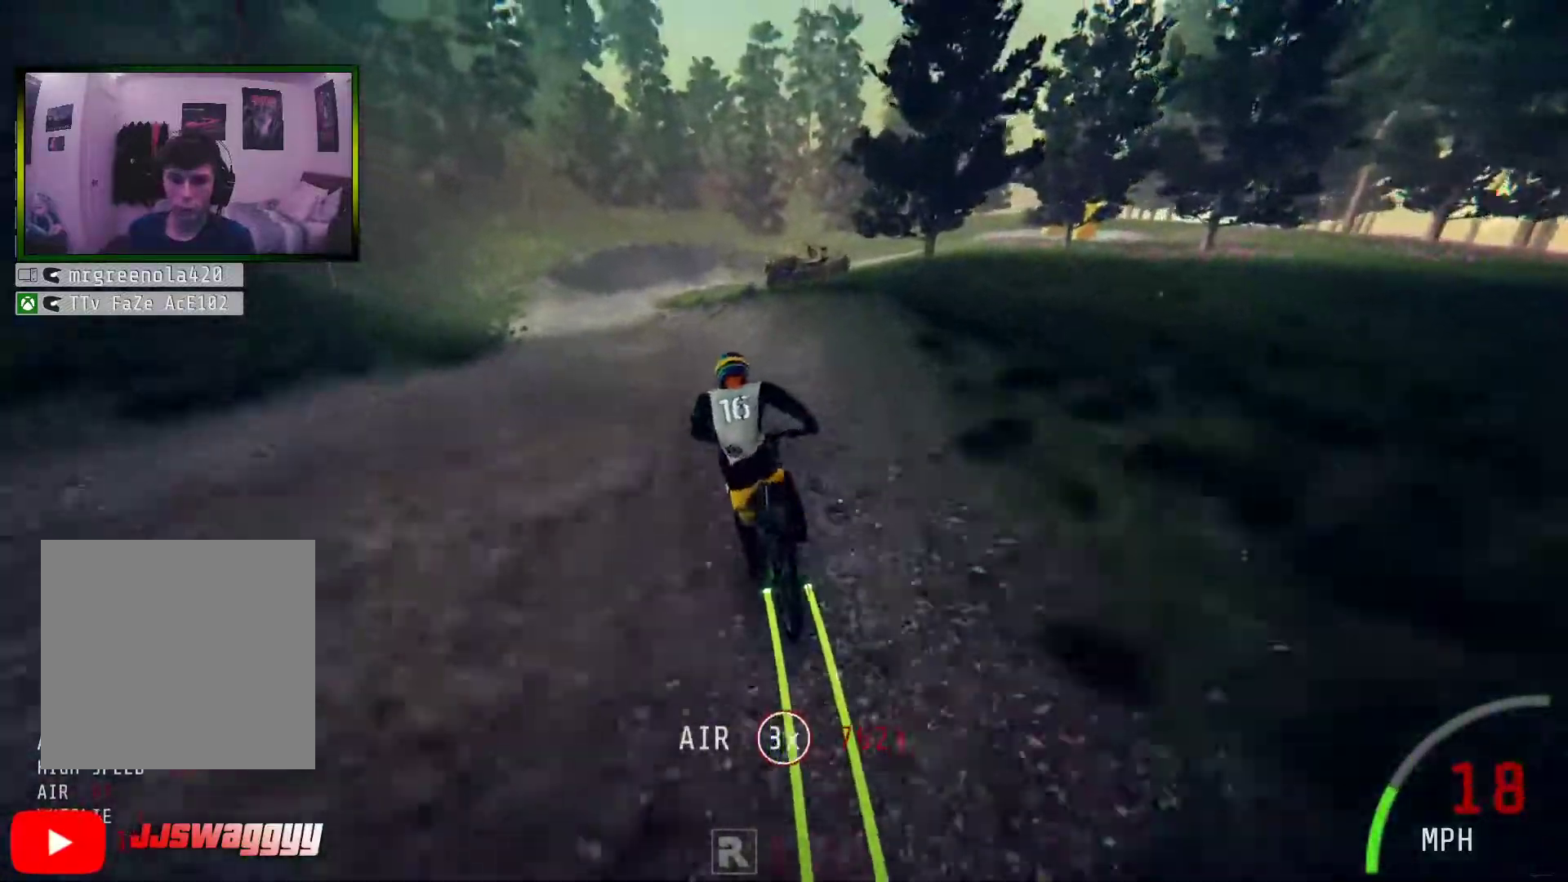
{"buttons": ["R2"], "left_stick": "center", "right_stick": "center", "events": [[50, "left_stick", "left"], [251, "left_stick", "center"]]}
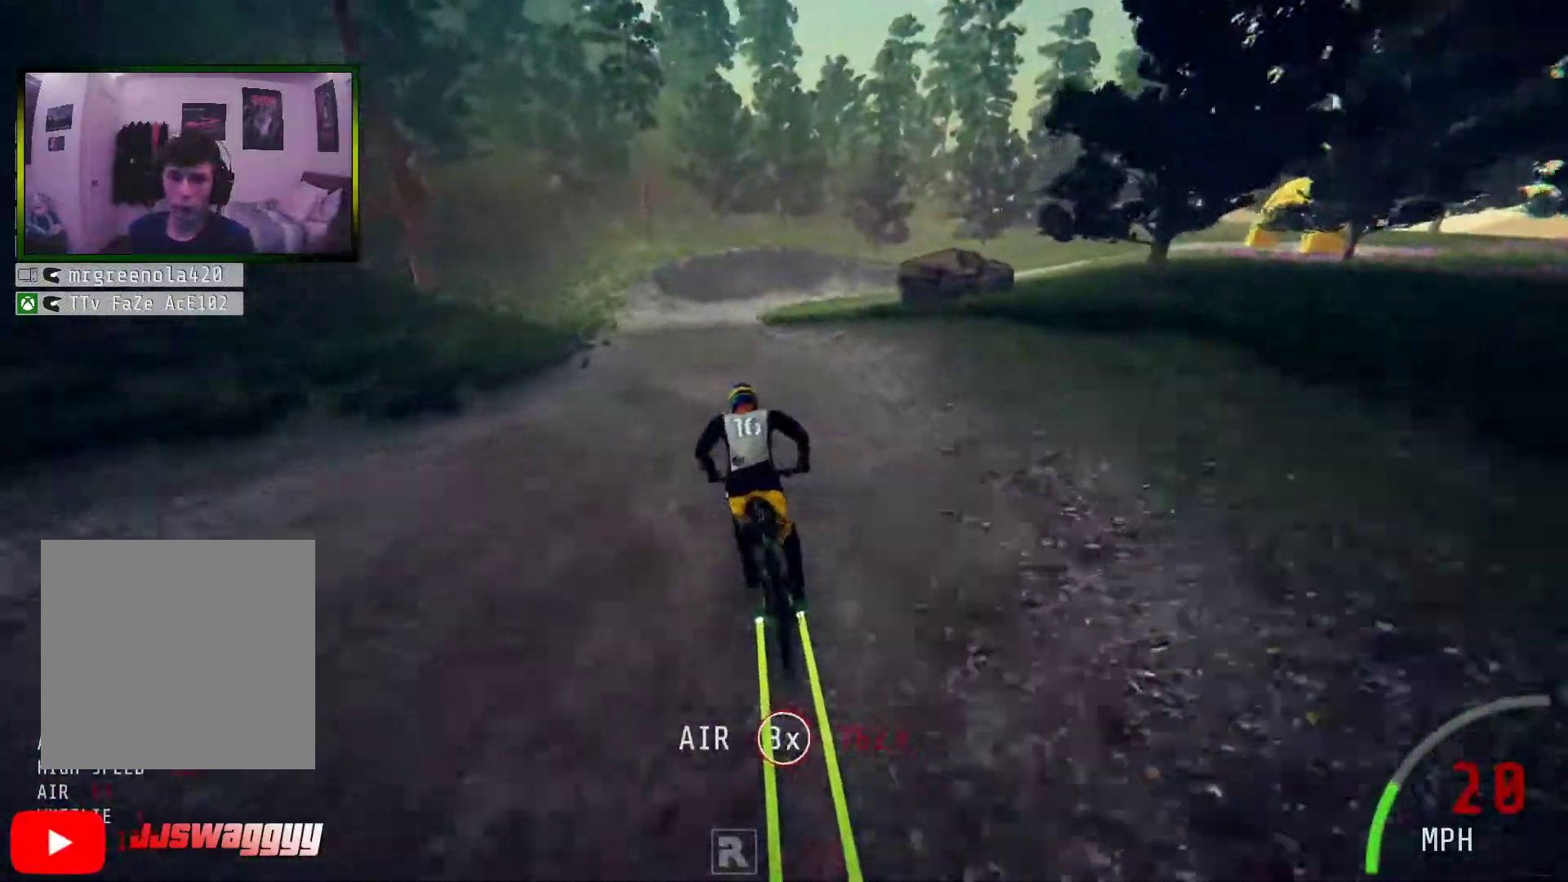
{"buttons": ["R2"], "left_stick": "left", "right_stick": "center", "events": [[486, "left_stick", "left"]]}
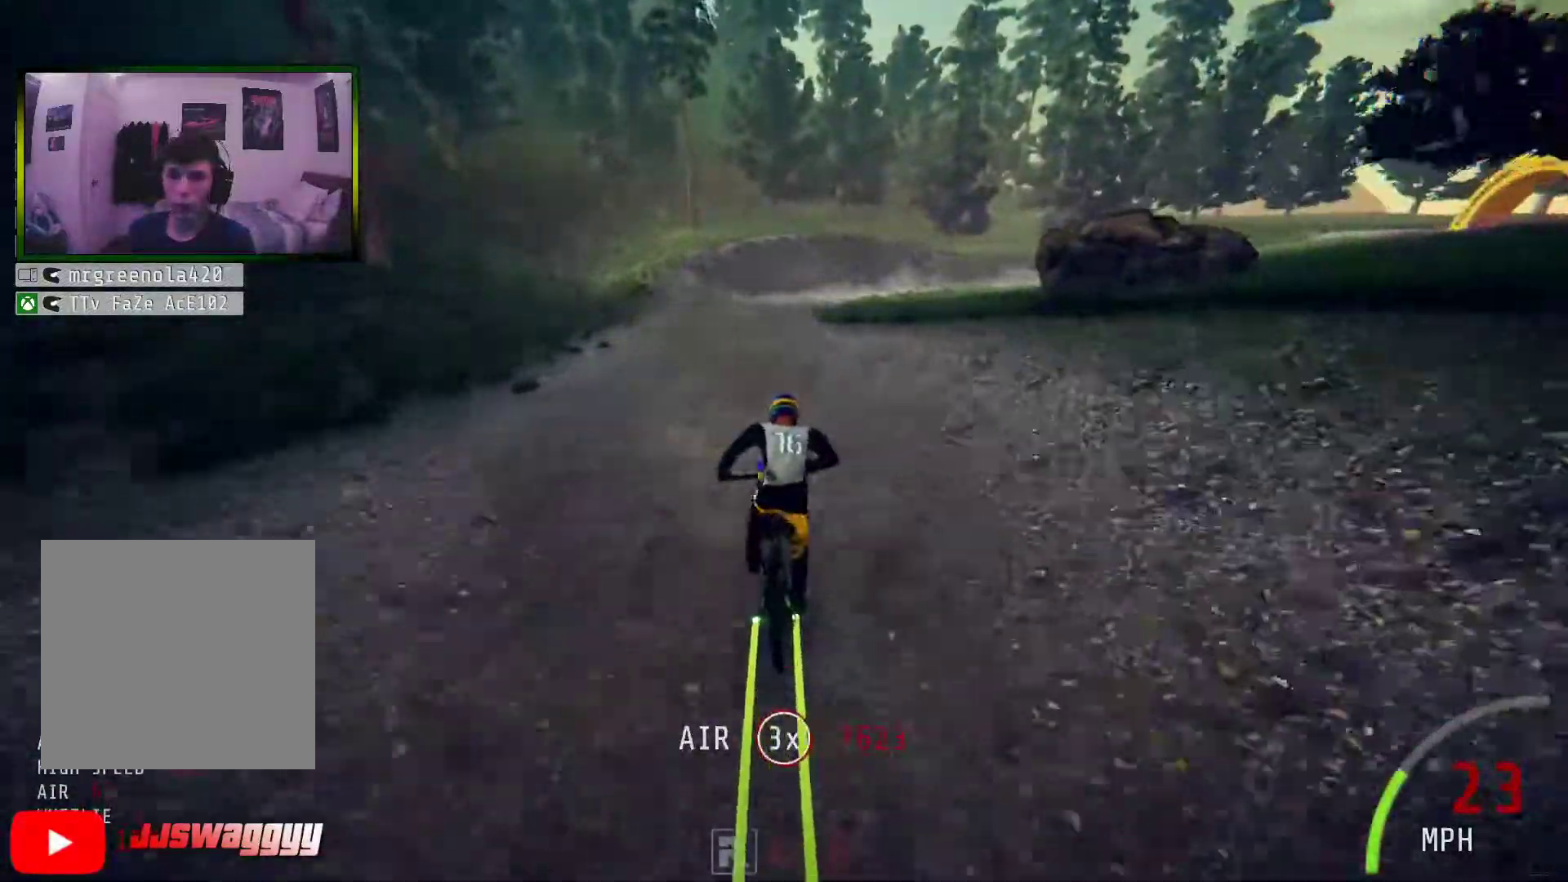
{"buttons": ["R2"], "left_stick": "center", "right_stick": "center", "events": [[268, "left_stick", "center"]]}
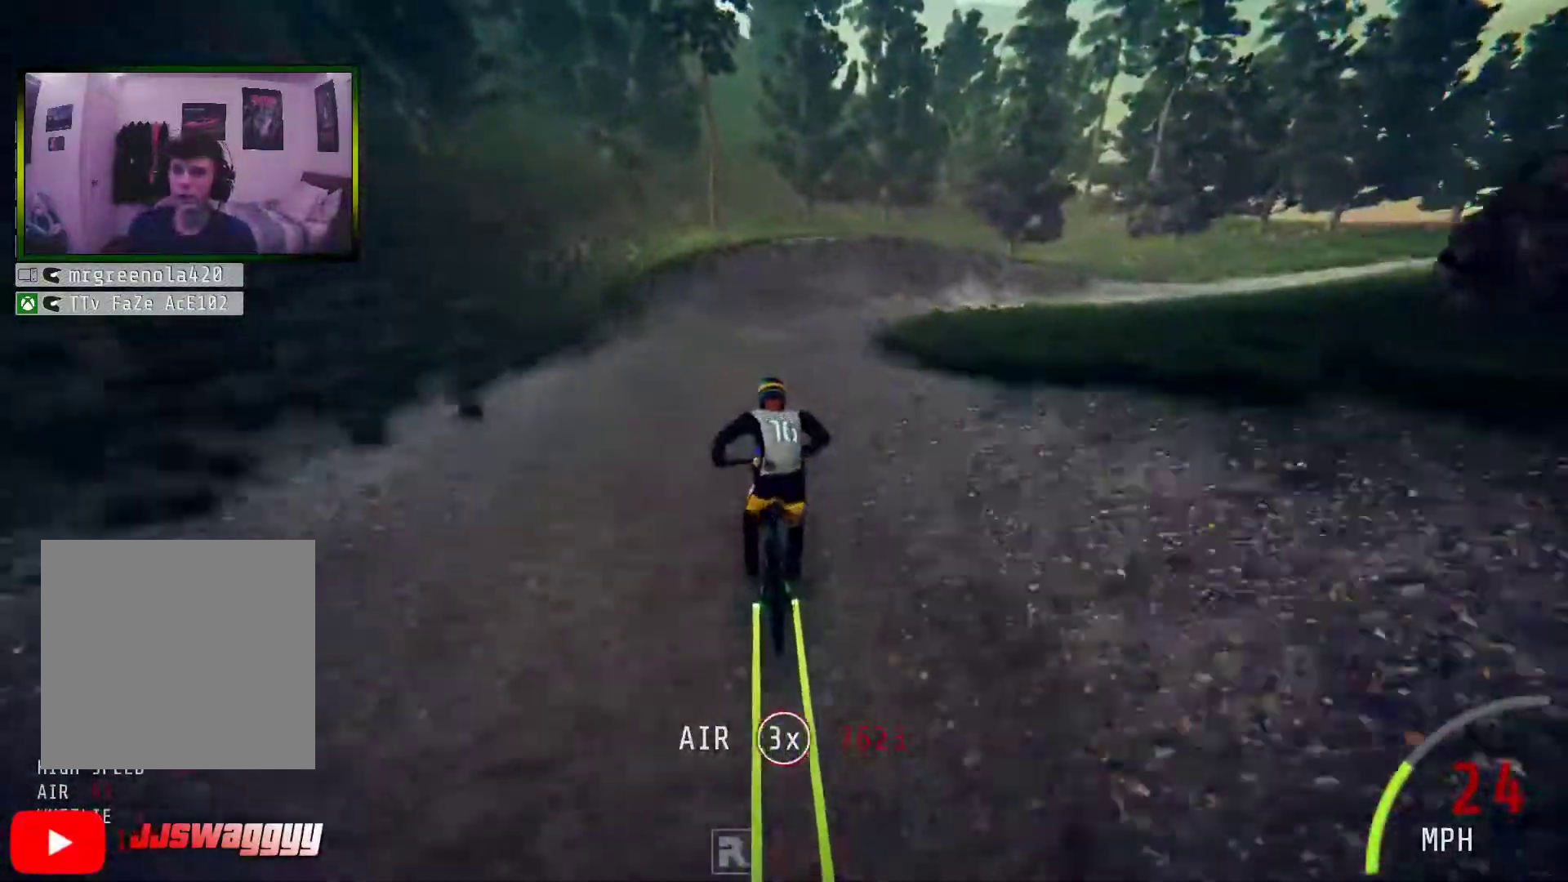
{"buttons": ["R2"], "left_stick": "left", "right_stick": "center", "events": [[385, "left_stick", "left"]]}
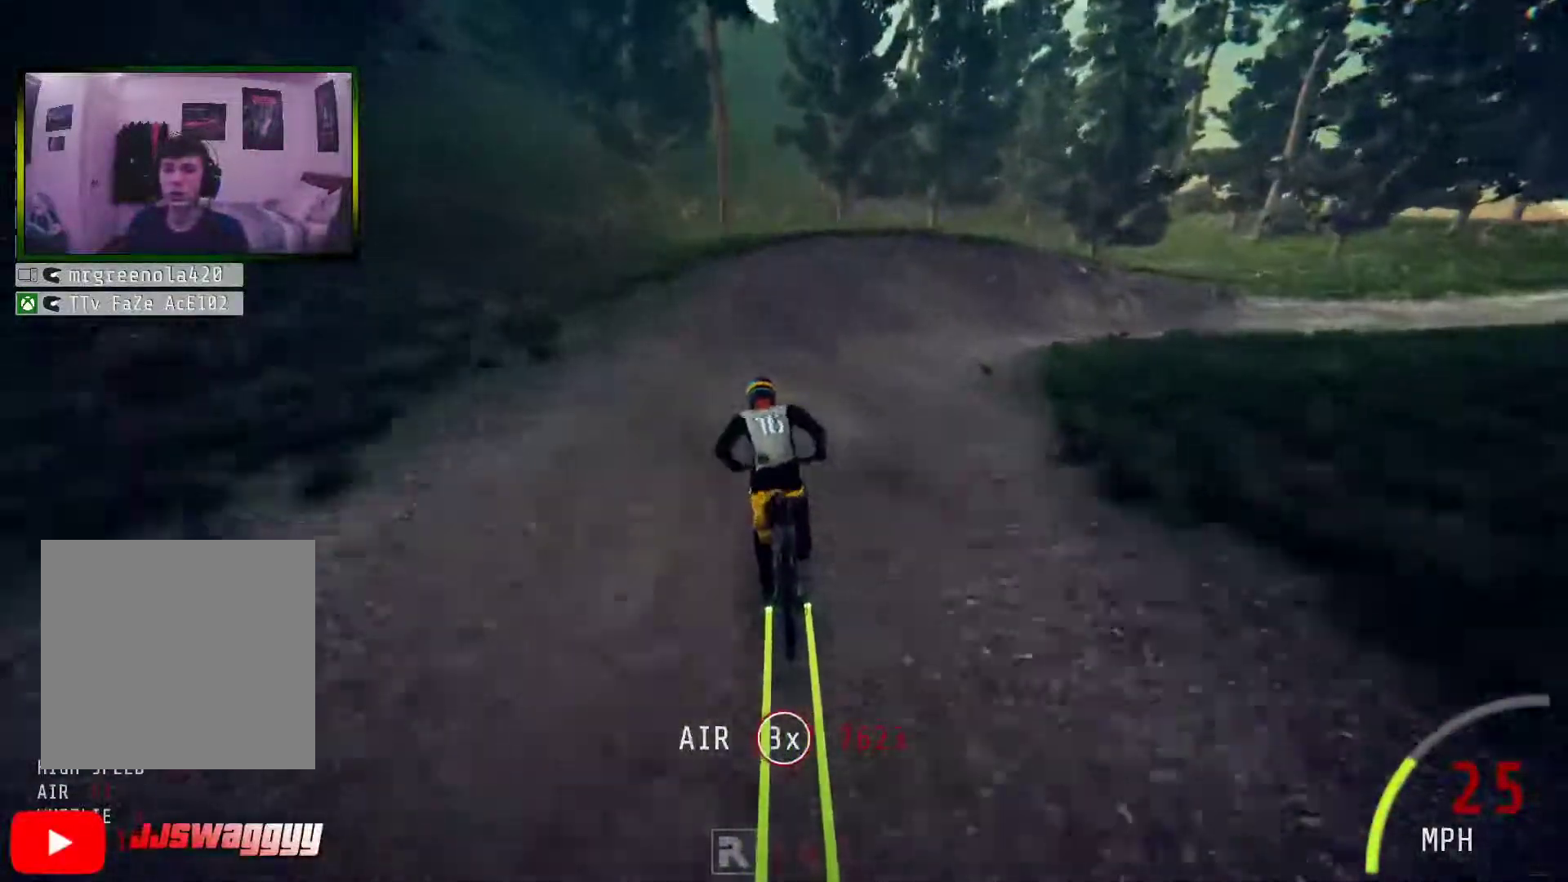
{"buttons": ["R2"], "left_stick": "right", "right_stick": "center", "events": [[34, "left_stick", "center"], [101, "left_stick", "right"], [184, "R2", "up"], [335, "R2", "down"]]}
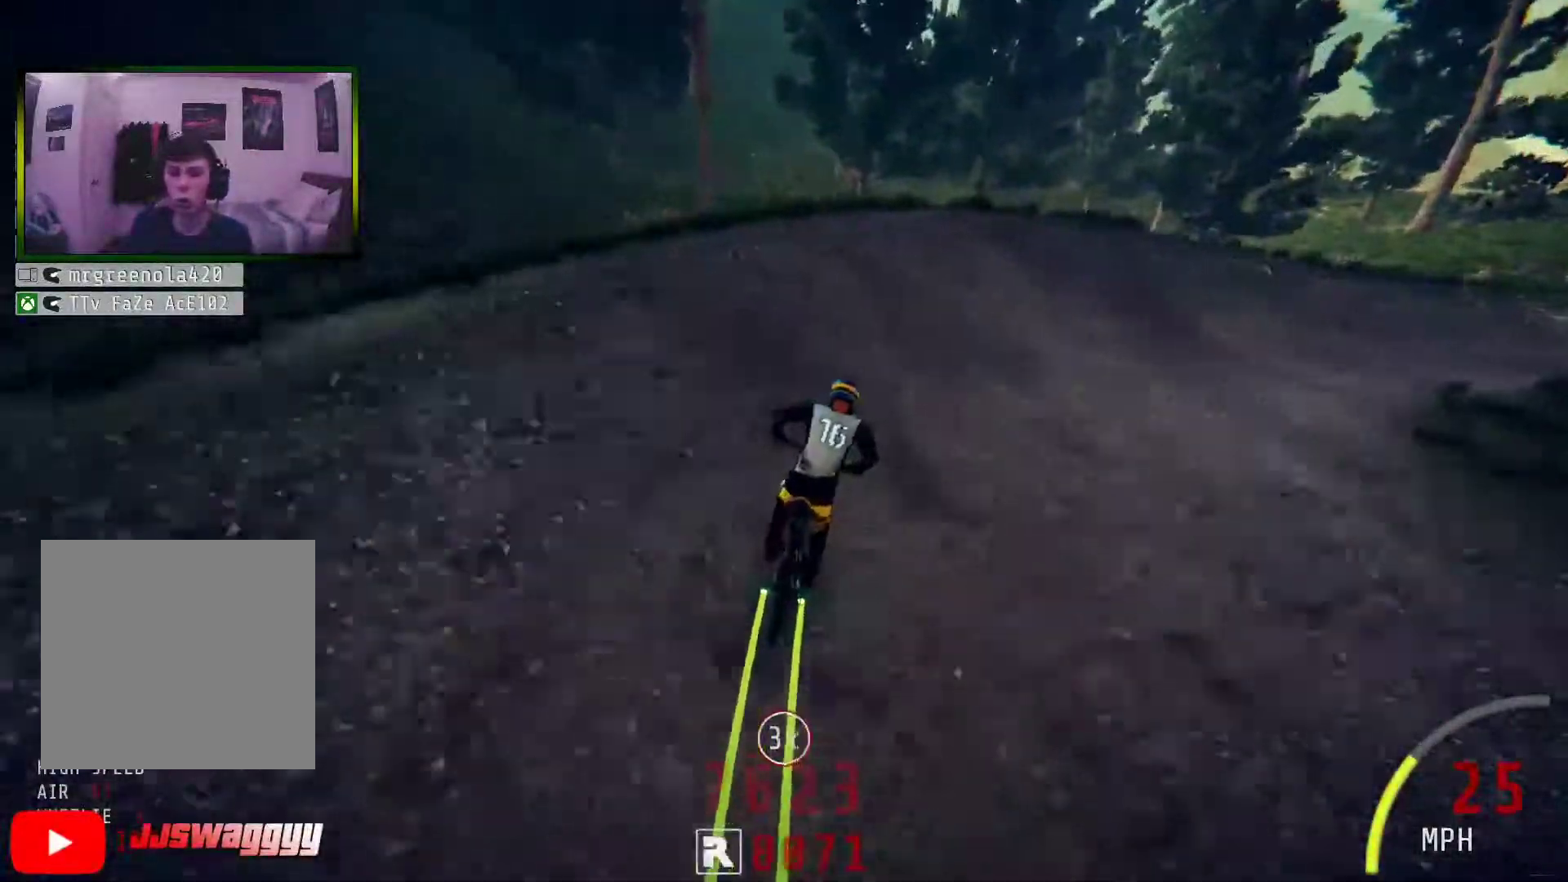
{"buttons": ["R2"], "left_stick": "right", "right_stick": "center", "events": []}
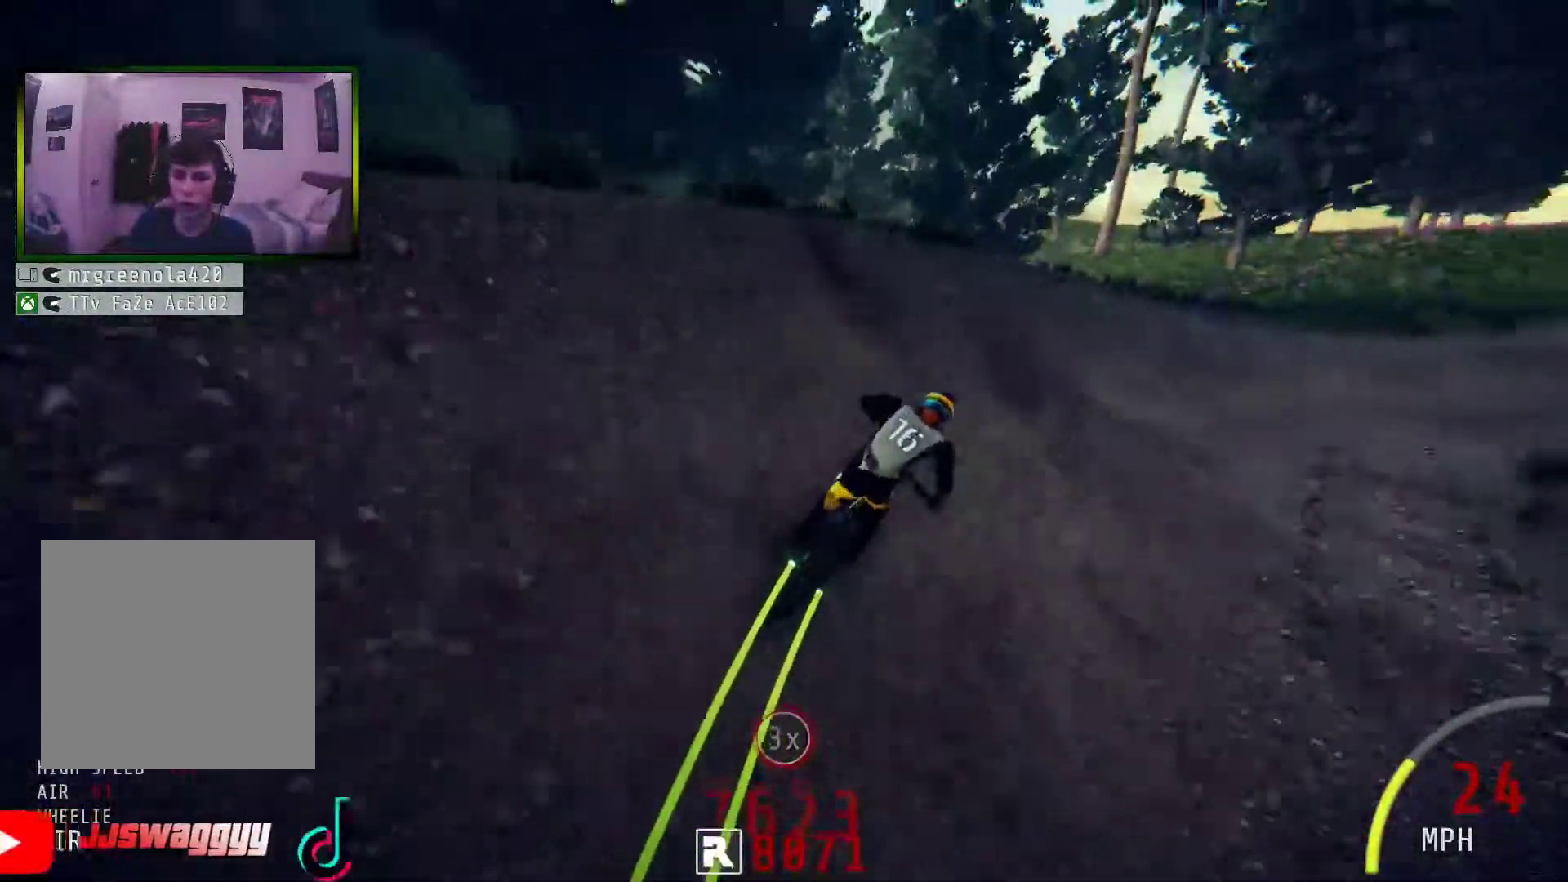
{"buttons": ["R2"], "left_stick": "right", "right_stick": "center", "events": []}
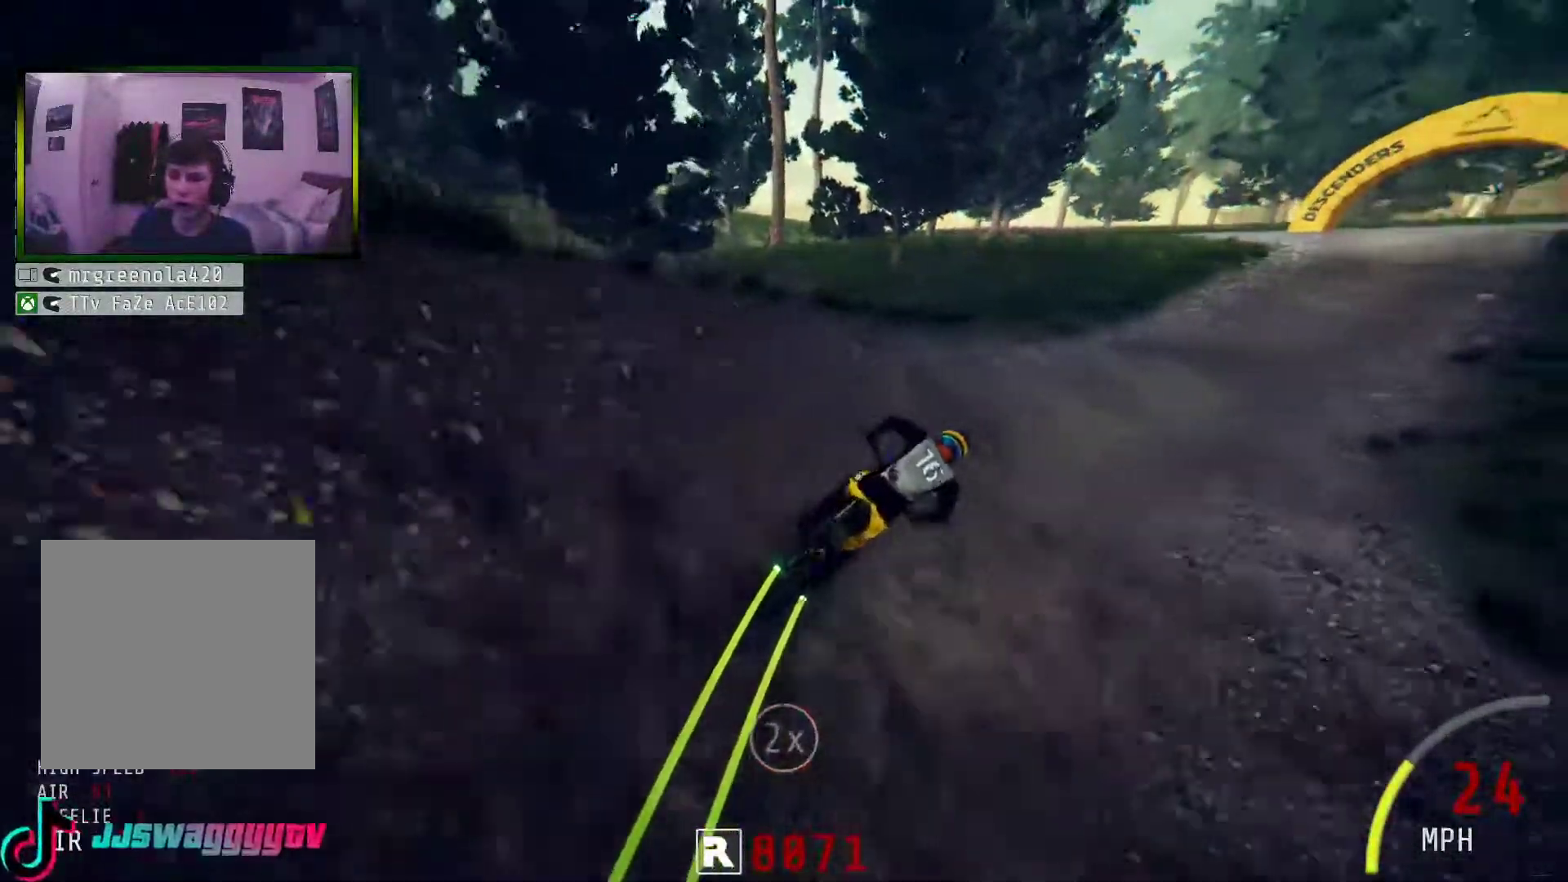
{"buttons": ["R2"], "left_stick": "center", "right_stick": "center", "events": [[503, "left_stick", "center"]]}
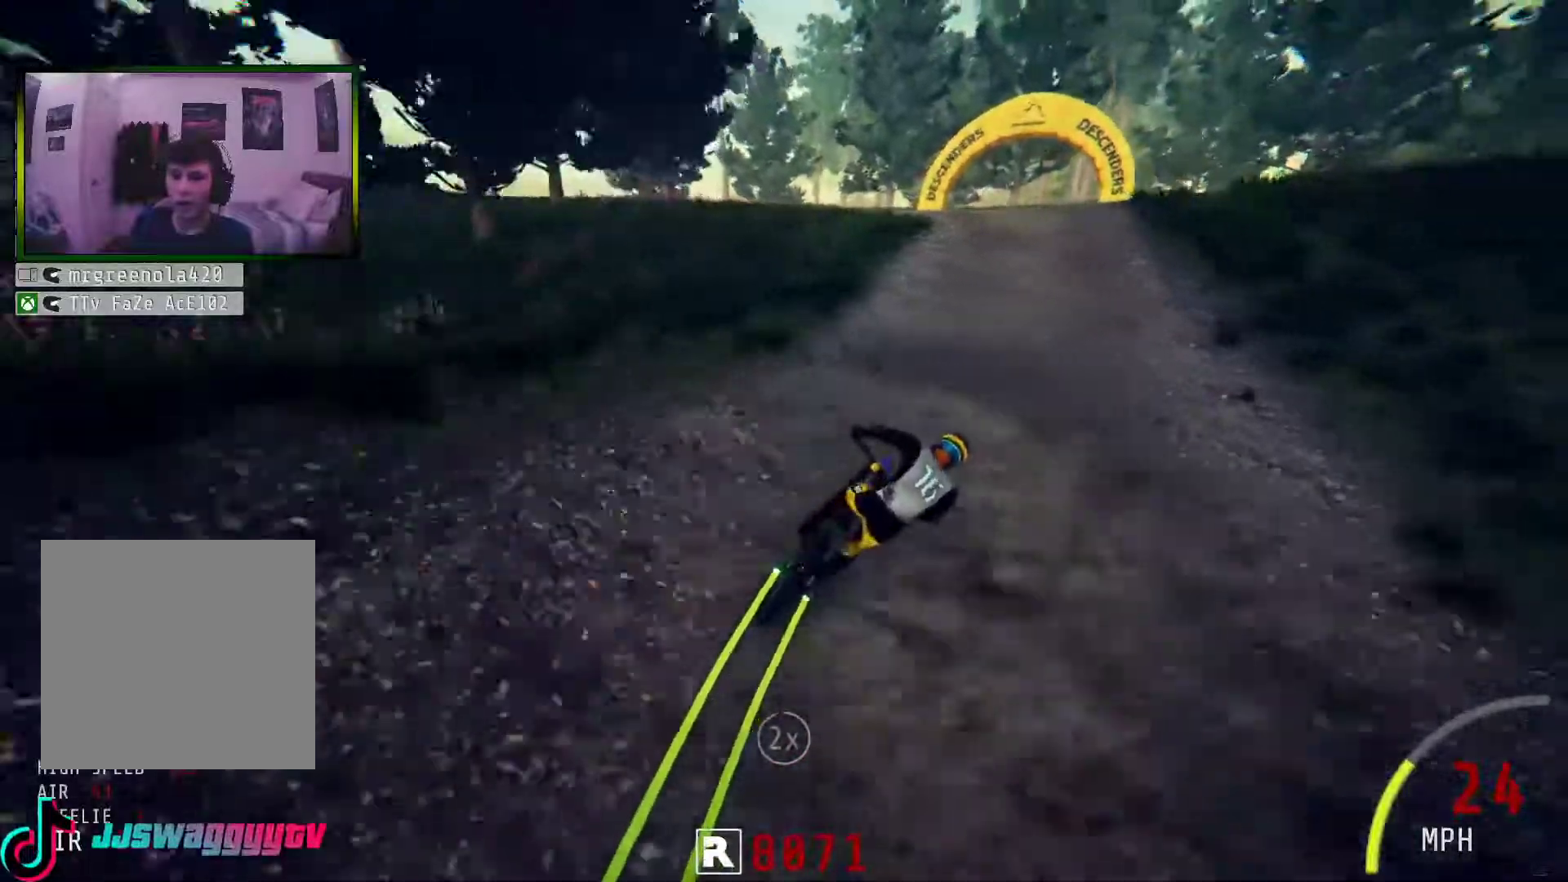
{"buttons": ["R2"], "left_stick": "center", "right_stick": "down", "events": [[184, "right_stick", "down"], [284, "left_stick", "left"], [351, "left_stick", "center"]]}
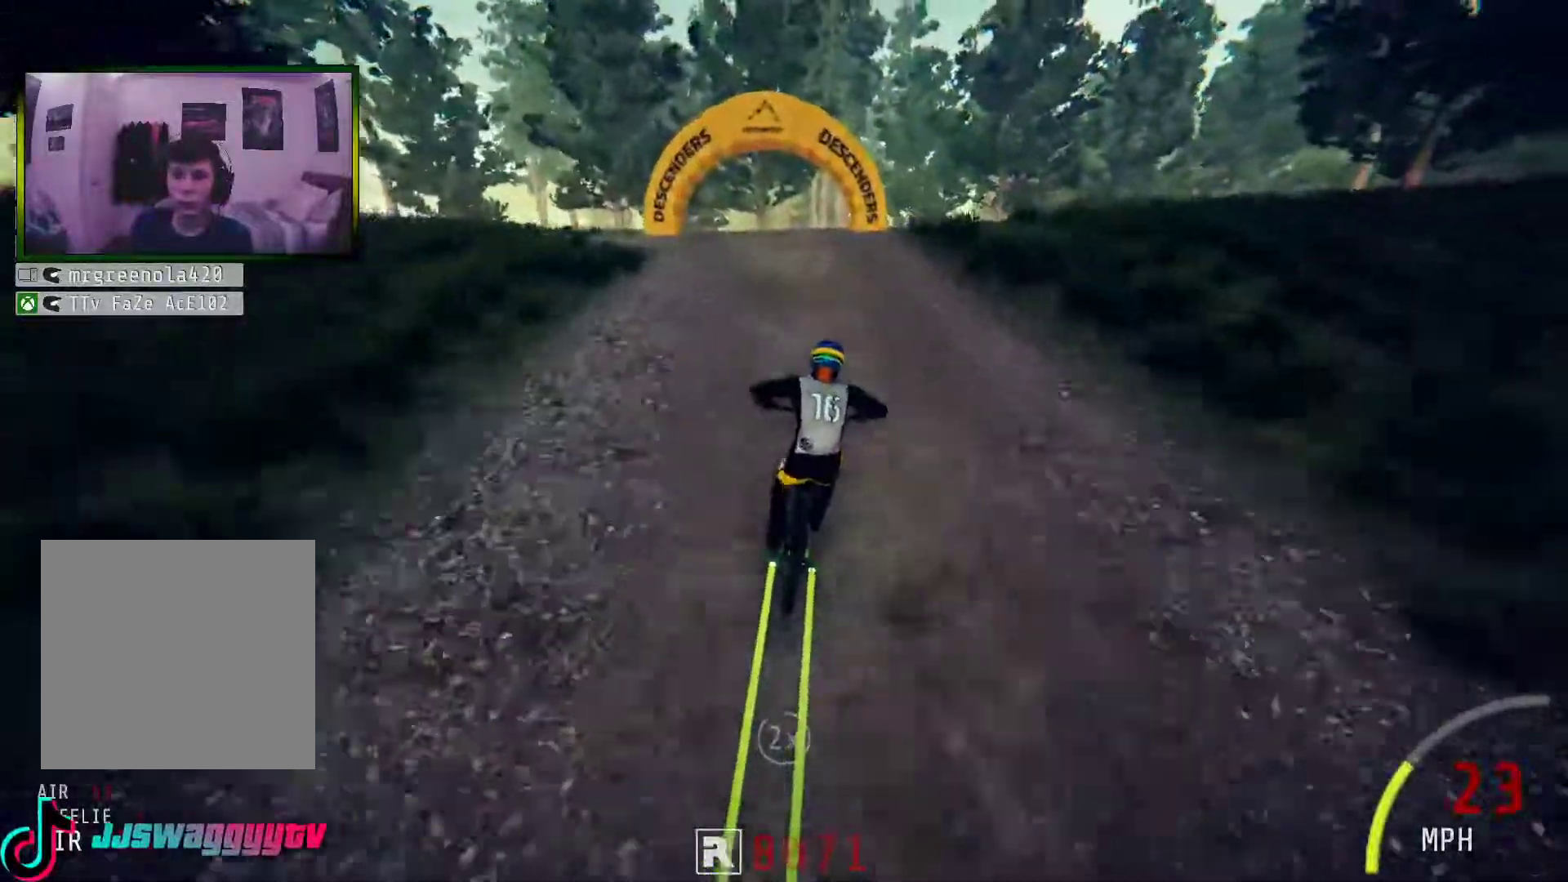
{"buttons": ["R2"], "left_stick": "center", "right_stick": "center", "events": [[50, "left_stick", "left"], [217, "right_stick", "up"], [234, "left_stick", "center"], [318, "left_stick", "down"], [318, "right_stick", "center"], [469, "left_stick", "center"]]}
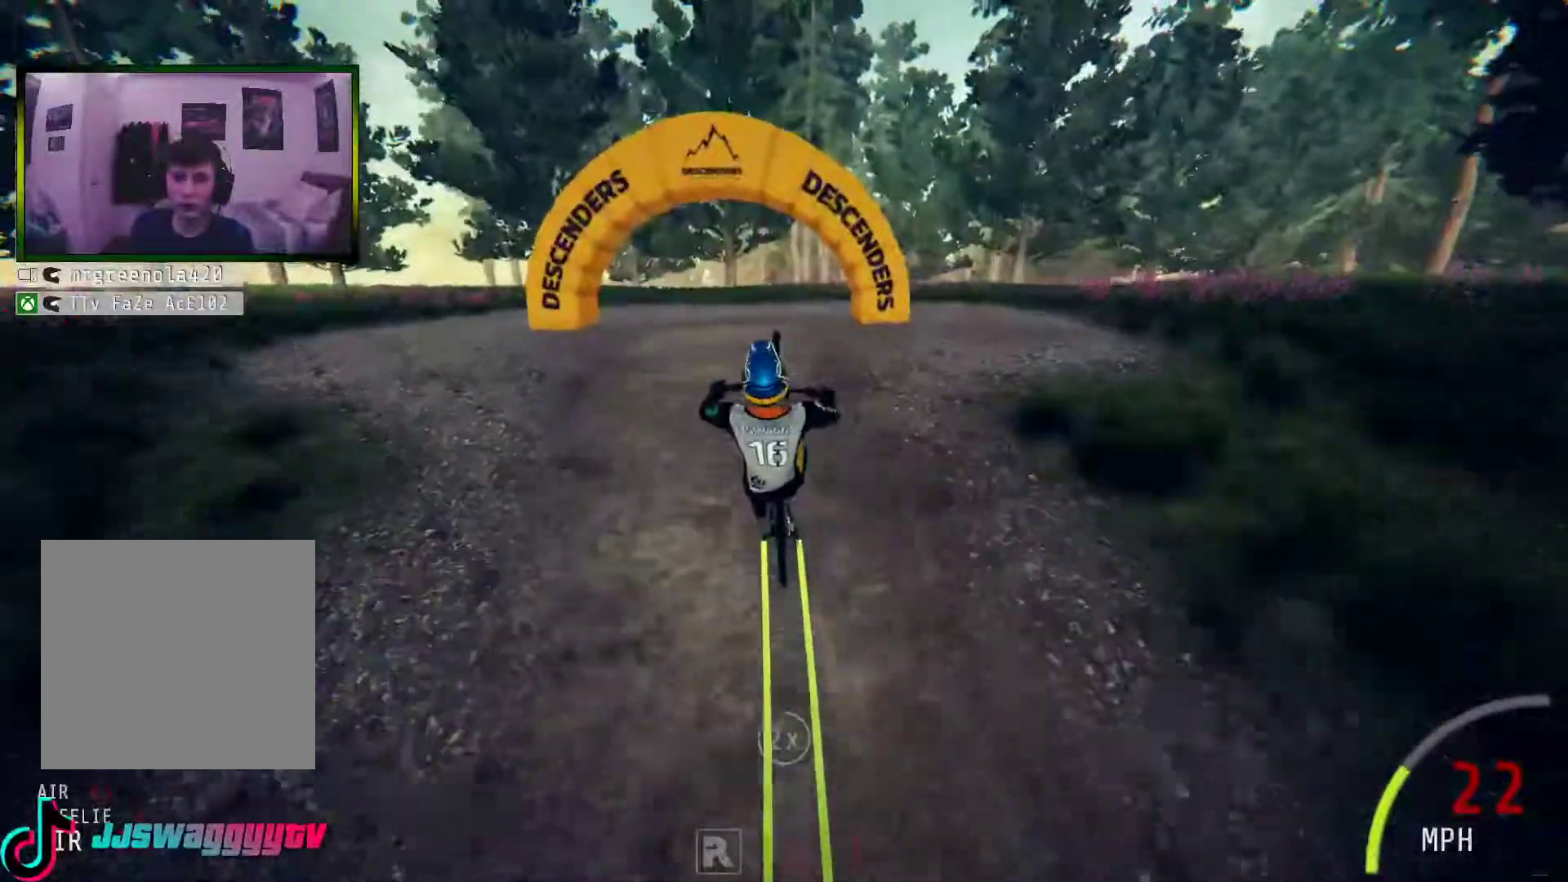
{"buttons": [], "left_stick": "center", "right_stick": "center", "events": [[368, "R2", "up"]]}